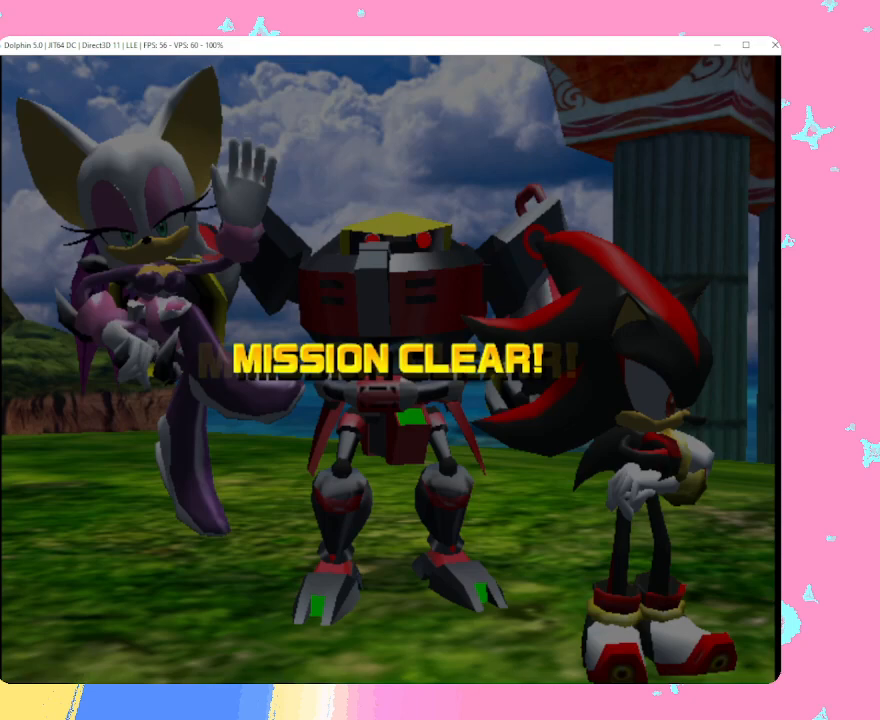
Gameplay with a controller (Nintendo layout); each line is a JSON object with the inputs held at the frame after it. "events" lists button and stick changes between this image and that frame as [ms after this image, input, new state], when the widget could be followed in between. Not read: L3 R3 right_stick.
{"buttons": [], "left_stick": "center", "events": [[183, "X", "down"], [217, "A", "down"], [250, "X", "up"], [300, "A", "up"], [300, "B", "down"], [383, "X", "down"], [400, "B", "up"], [433, "A", "down"], [450, "X", "up"], [500, "A", "up"]]}
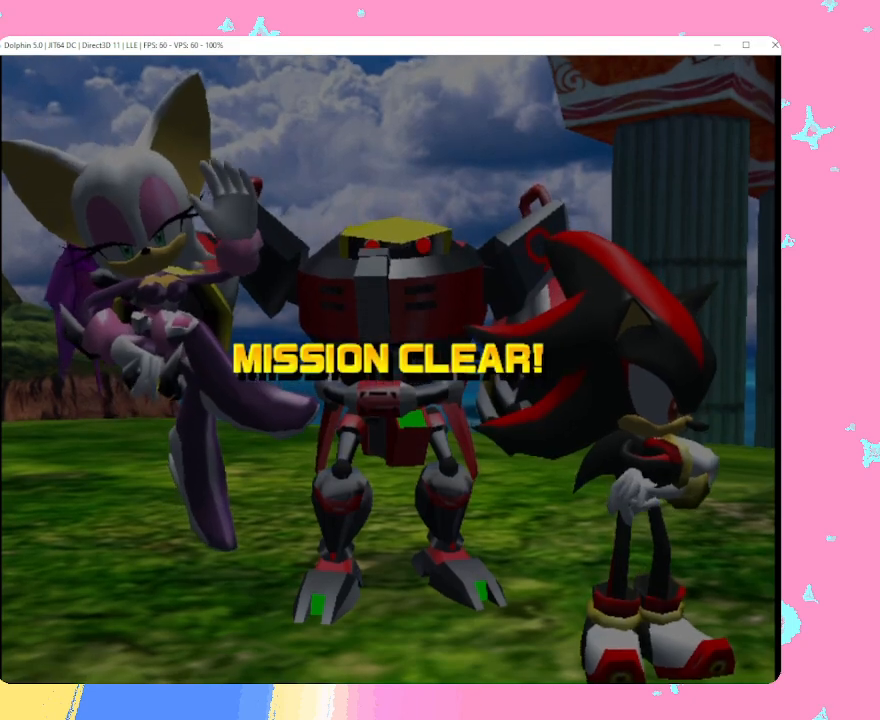
{"buttons": ["B"], "left_stick": "center", "events": [[17, "B", "down"], [83, "X", "down"], [100, "B", "up"], [150, "A", "down"], [167, "X", "up"], [217, "A", "up"], [233, "B", "down"], [317, "B", "up"], [333, "X", "down"], [367, "A", "down"], [400, "X", "up"], [433, "A", "up"], [450, "B", "down"]]}
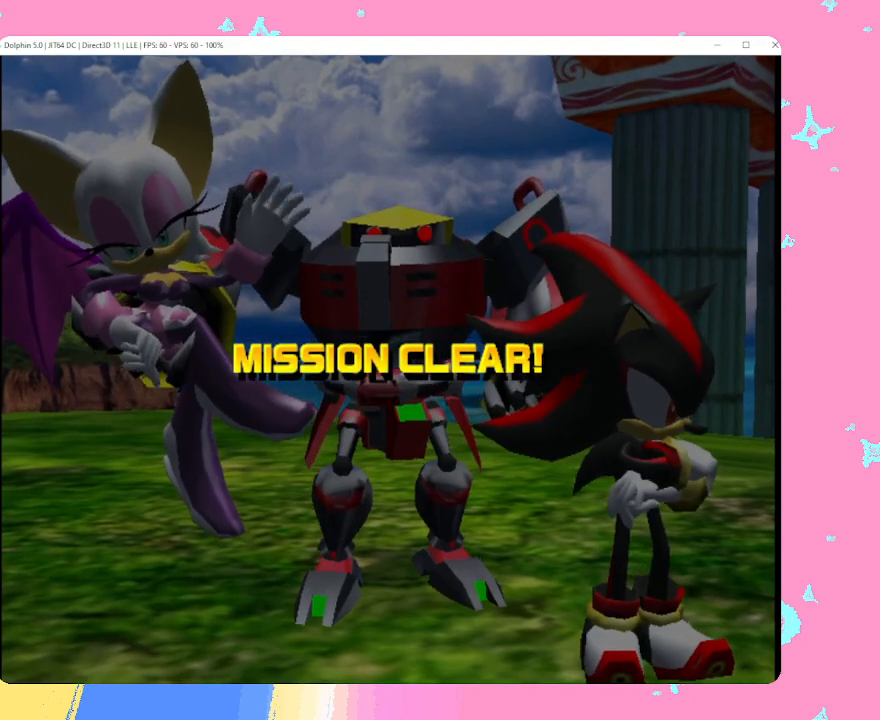
{"buttons": ["X"], "left_stick": "center", "events": [[33, "B", "up"], [67, "X", "down"], [83, "A", "down"], [117, "X", "up"], [167, "A", "up"], [183, "B", "down"], [267, "B", "up"], [283, "X", "down"], [300, "A", "down"], [333, "X", "up"], [383, "A", "up"], [400, "B", "down"], [467, "B", "up"], [483, "X", "down"]]}
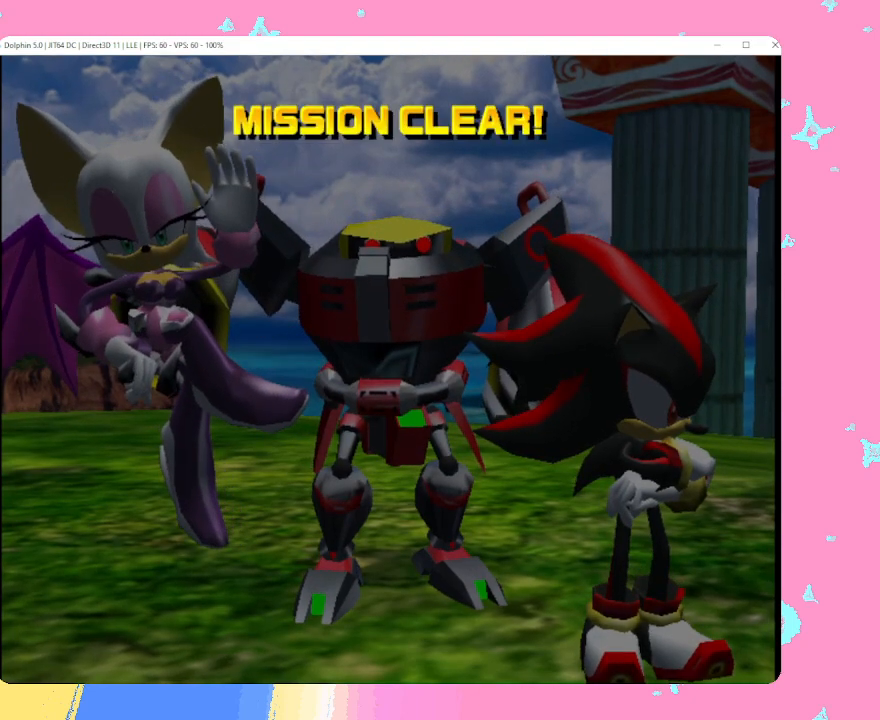
{"buttons": ["A"], "left_stick": "center", "events": [[33, "A", "down"], [67, "X", "up"], [100, "A", "up"], [117, "B", "down"], [183, "B", "up"], [217, "X", "down"], [250, "A", "down"], [283, "X", "up"], [317, "A", "up"], [350, "B", "down"], [417, "B", "up"], [450, "X", "down"], [483, "A", "down"], [483, "X", "up"]]}
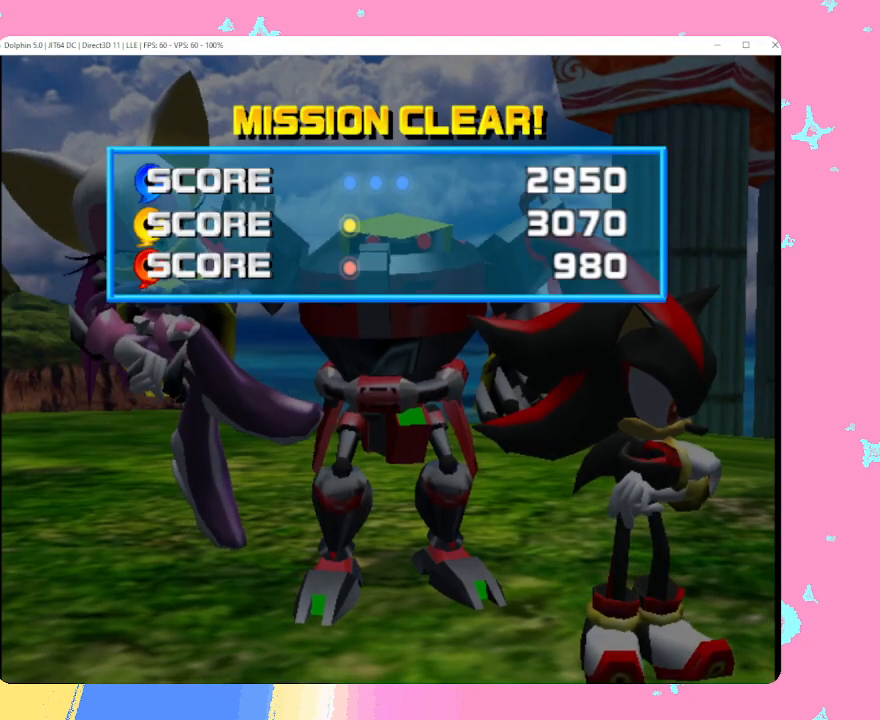
{"buttons": ["A"], "left_stick": "center", "events": [[50, "A", "up"], [83, "B", "down"], [150, "B", "up"], [183, "X", "down"], [217, "A", "down"], [233, "X", "up"], [267, "A", "up"], [333, "B", "down"], [383, "B", "up"], [467, "X", "down"], [483, "A", "down"], [500, "X", "up"]]}
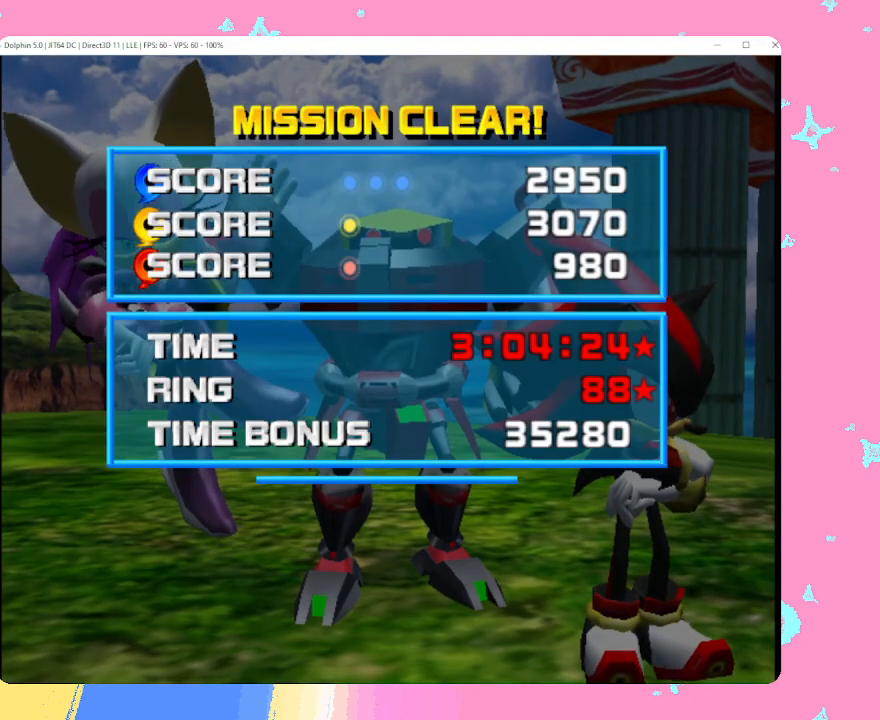
{"buttons": ["A", "X"], "left_stick": "center", "events": [[33, "A", "up"], [100, "B", "down"], [167, "B", "up"], [233, "X", "down"], [250, "A", "down"], [267, "X", "up"], [283, "A", "up"], [350, "B", "down"], [400, "B", "up"], [467, "X", "down"], [500, "A", "down"]]}
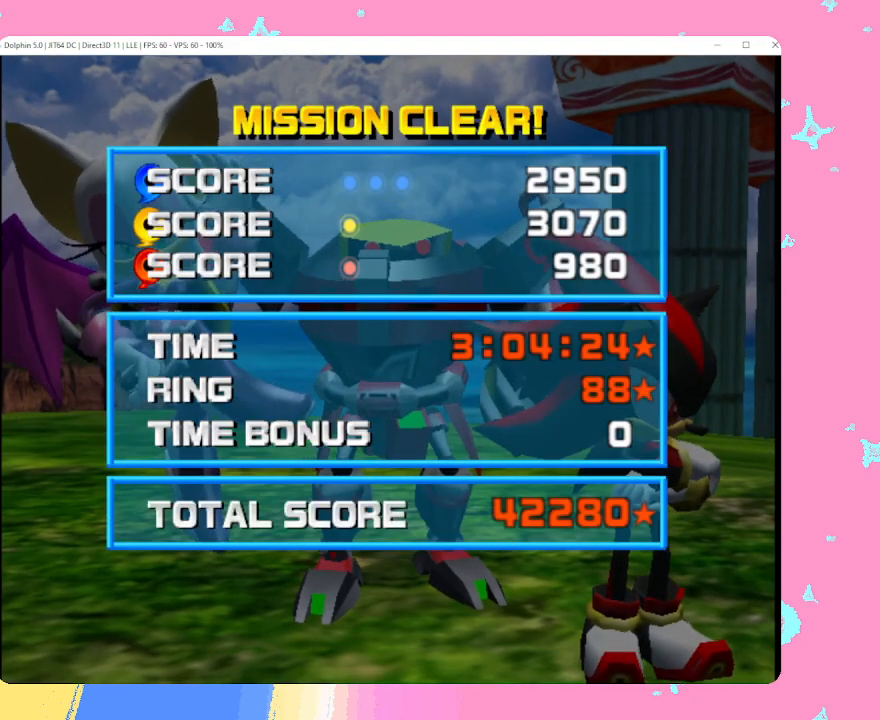
{"buttons": ["X"], "left_stick": "center", "events": [[33, "X", "up"], [67, "A", "up"], [117, "B", "down"], [167, "B", "up"], [250, "A", "down"], [350, "A", "up"], [383, "B", "down"], [467, "B", "up"], [500, "X", "down"]]}
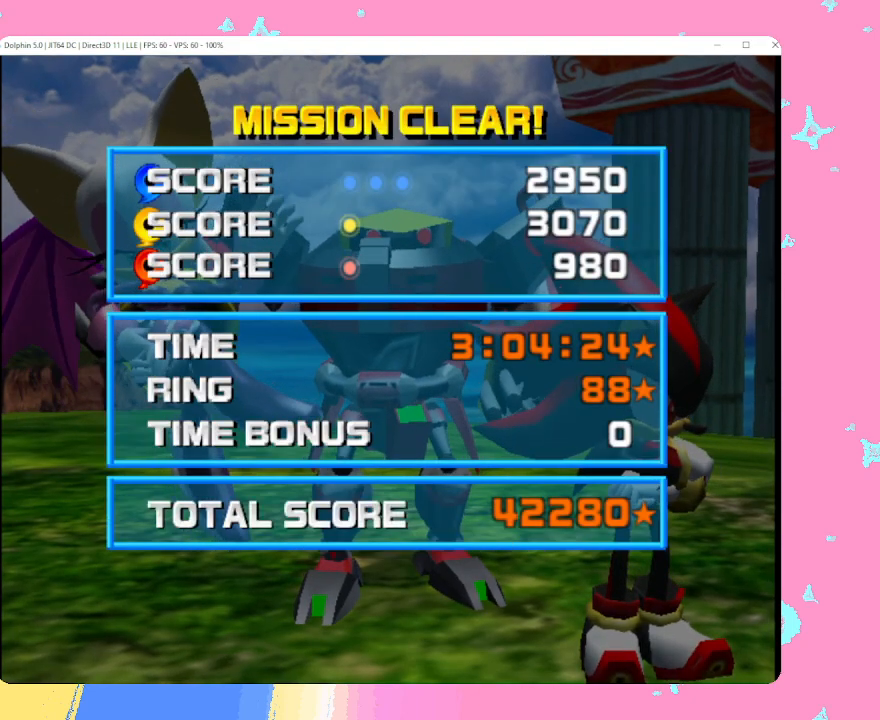
{"buttons": [], "left_stick": "center", "events": [[17, "A", "down"], [67, "X", "up"], [83, "A", "up"]]}